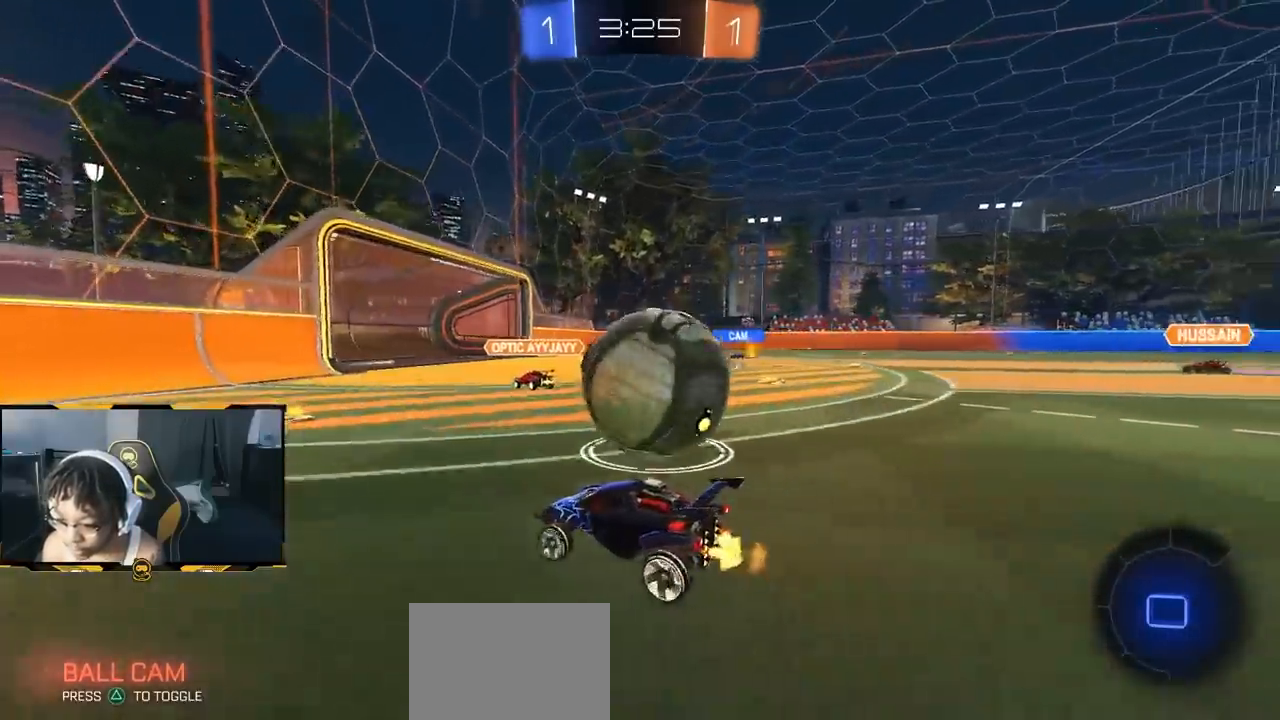
Gameplay with a controller (PlayStation layout); each line is a JSON object with the inputs held at the frame after it. "events" lists button and stick changes between this image and that frame as [ms after this image, input, new state], when the widget could be followed in between.
{"buttons": ["R2"], "left_stick": "right", "right_stick": "center"}
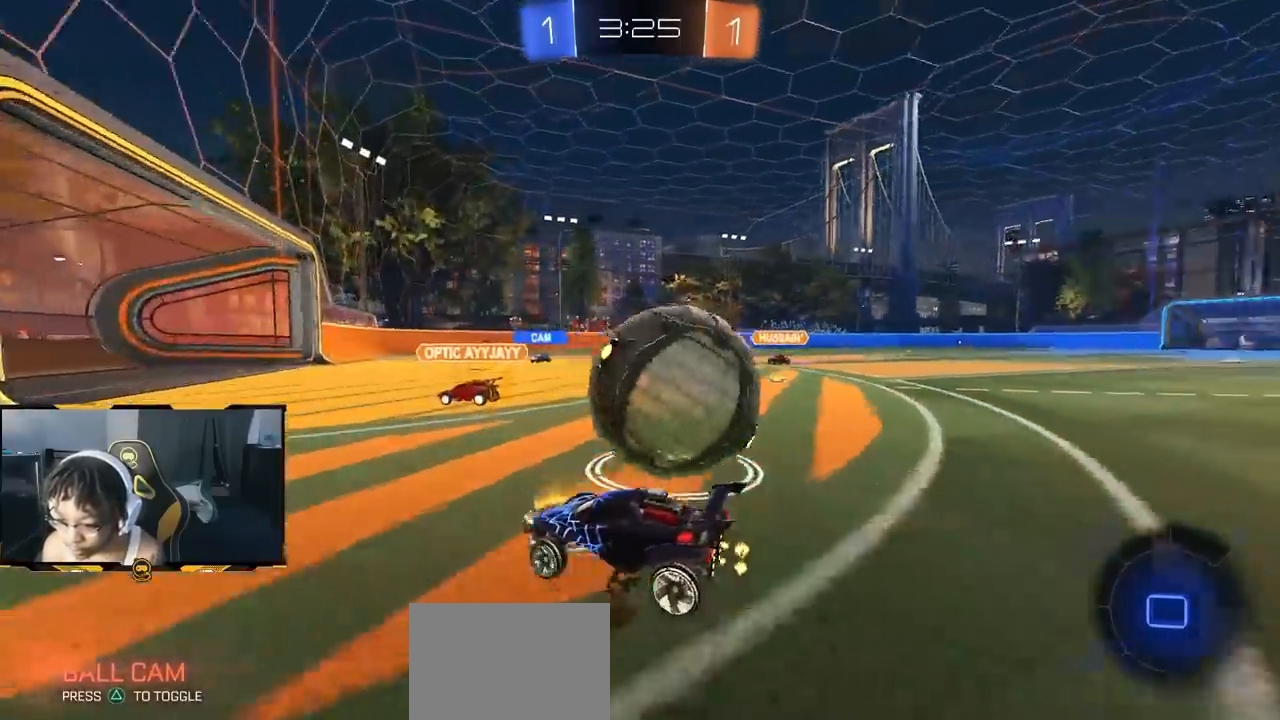
{"buttons": ["L2"], "left_stick": "center", "right_stick": "center", "events": [[333, "R2", "up"], [450, "L2", "down"], [450, "left_stick", "center"]]}
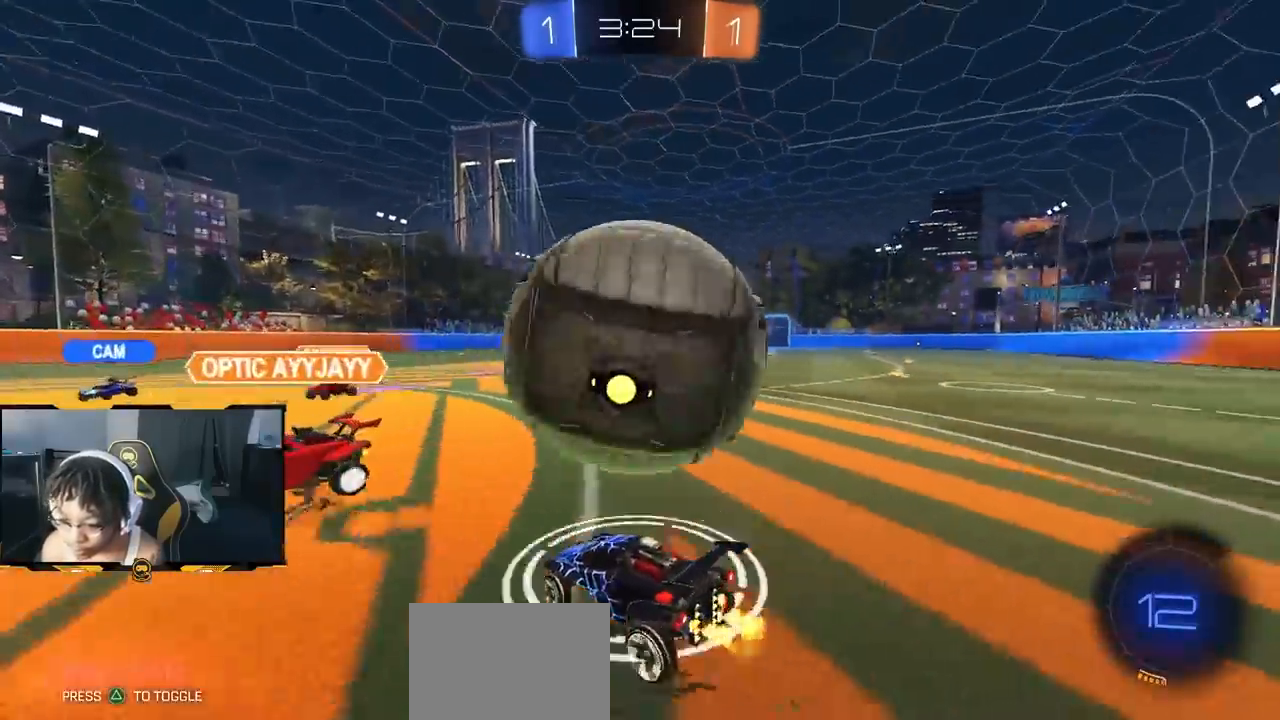
{"buttons": ["R2"], "left_stick": "right", "right_stick": "center", "events": [[50, "left_stick", "left"], [150, "left_stick", "right"], [233, "L2", "up"], [233, "R2", "down"]]}
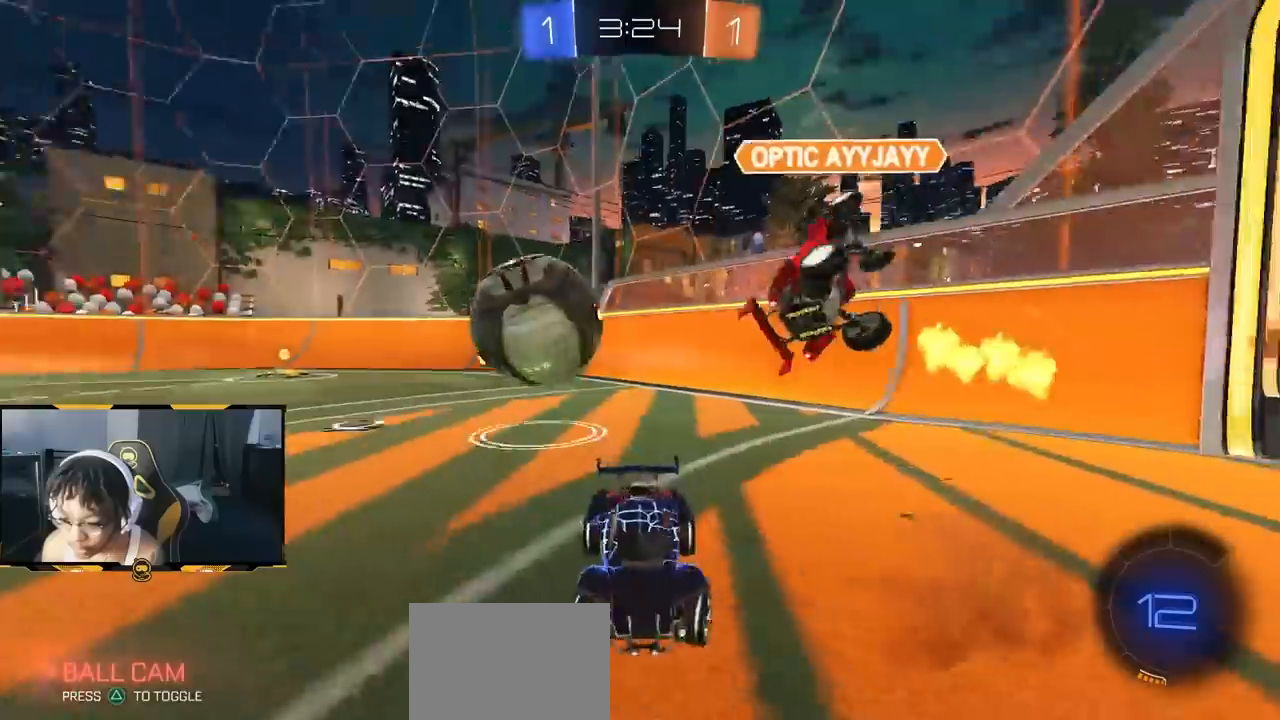
{"buttons": ["R2"], "left_stick": "right", "right_stick": "center"}
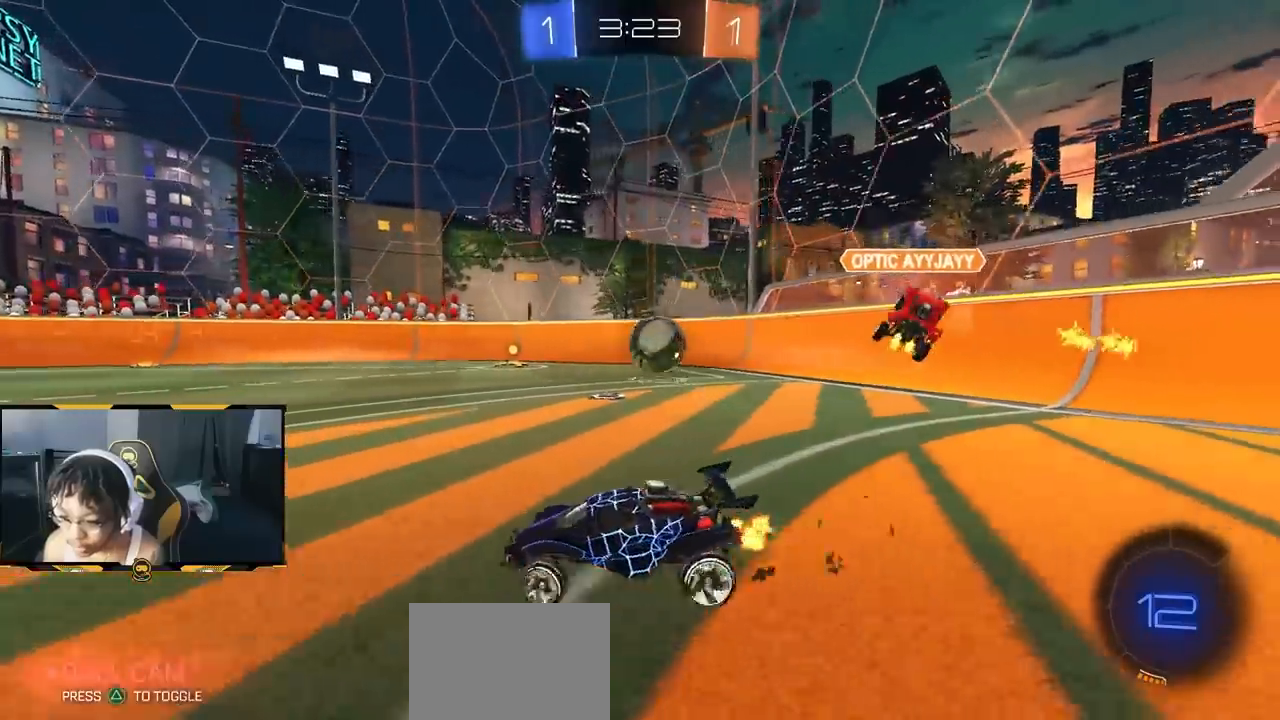
{"buttons": ["R2"], "left_stick": "left", "right_stick": "center", "events": [[167, "left_stick", "down-right"], [450, "left_stick", "left"]]}
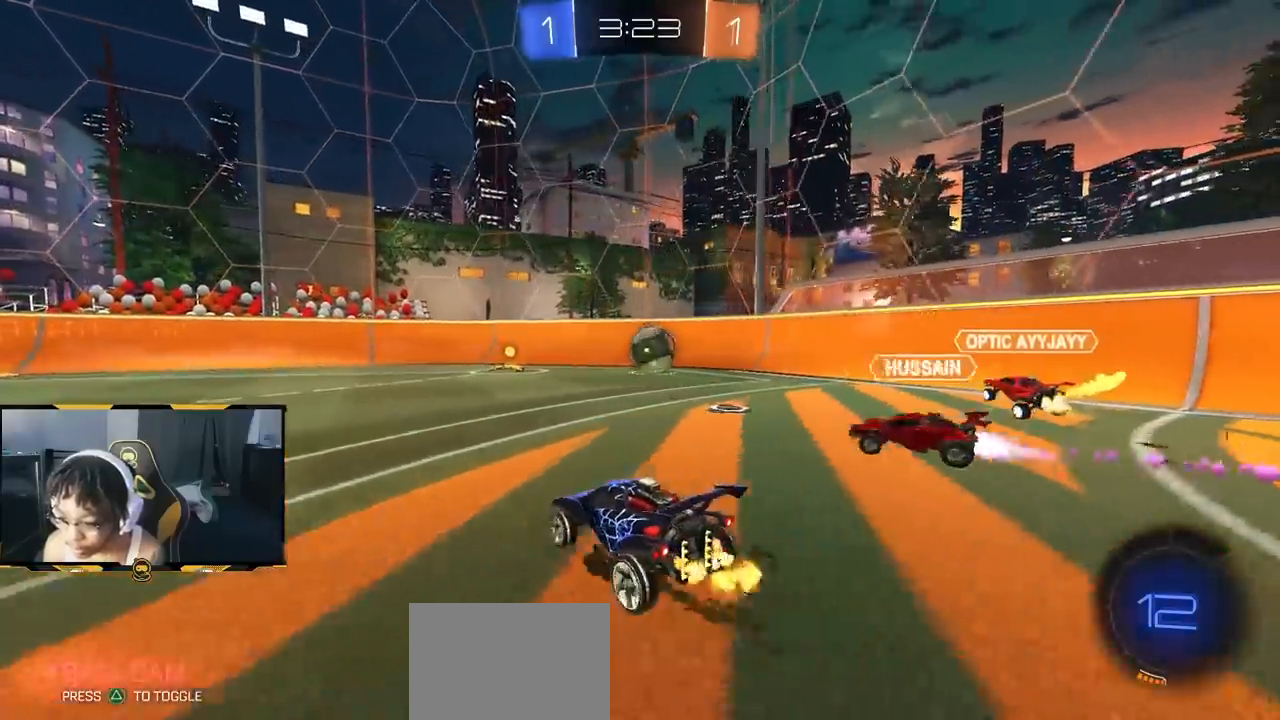
{"buttons": ["R1", "R2"], "left_stick": "down-right", "right_stick": "center", "events": [[333, "left_stick", "center"], [367, "R1", "down"], [383, "left_stick", "down-right"], [400, "CROSS", "down"], [500, "CROSS", "up"]]}
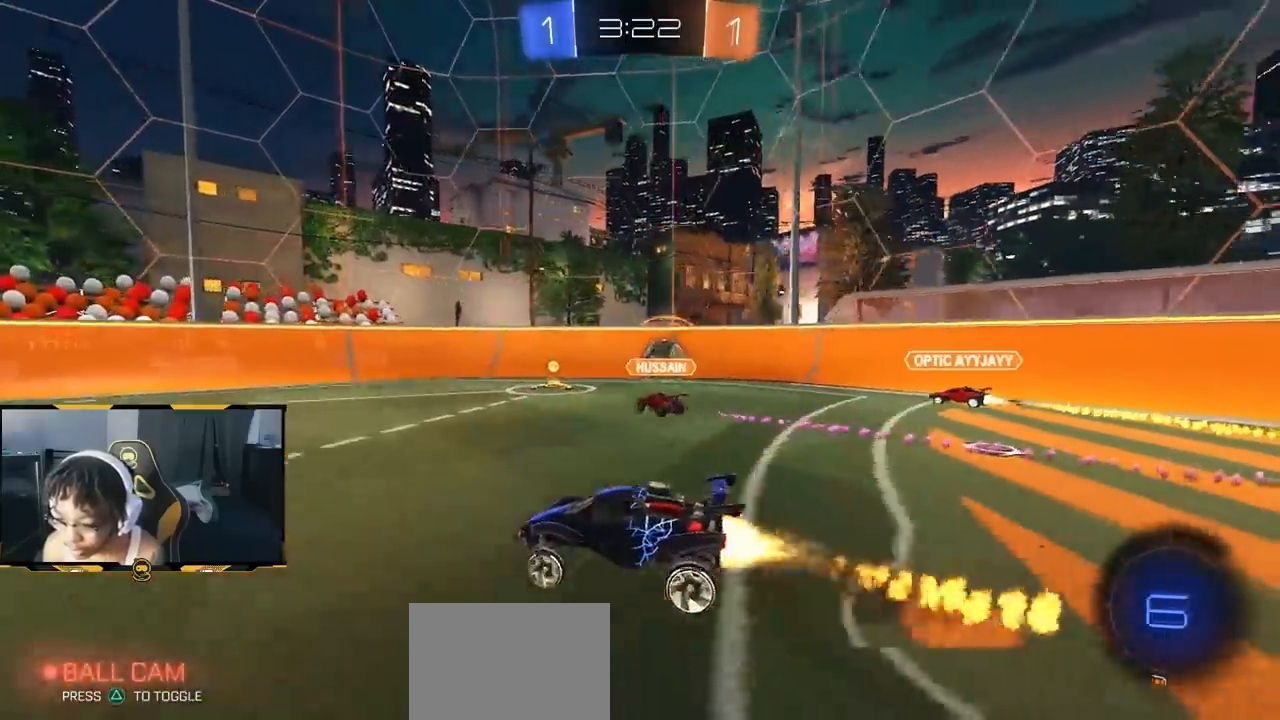
{"buttons": ["R1", "R2"], "left_stick": "down", "right_stick": "center", "events": [[33, "left_stick", "up-left"], [50, "CROSS", "down"], [117, "left_stick", "down"], [200, "CROSS", "up"]]}
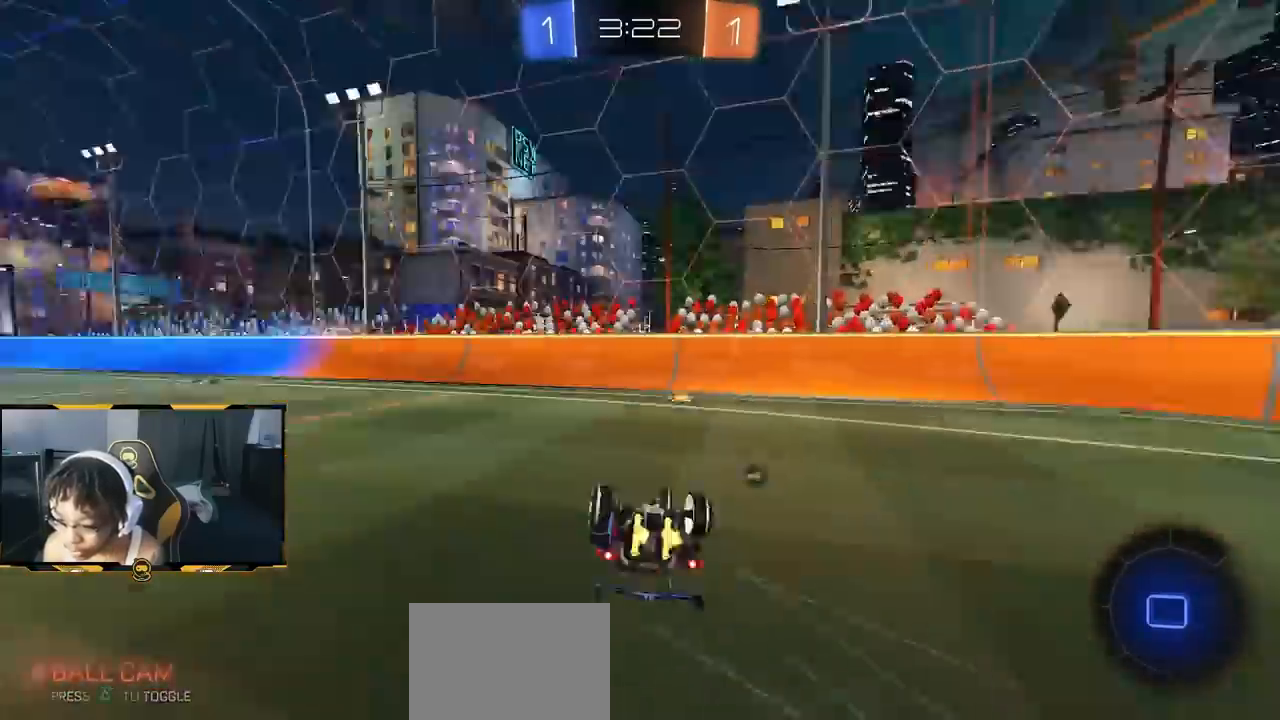
{"buttons": ["R2"], "left_stick": "center", "right_stick": "center", "events": [[33, "left_stick", "down-left"], [67, "L1", "down"], [367, "L1", "up"], [383, "R1", "up"], [383, "left_stick", "center"]]}
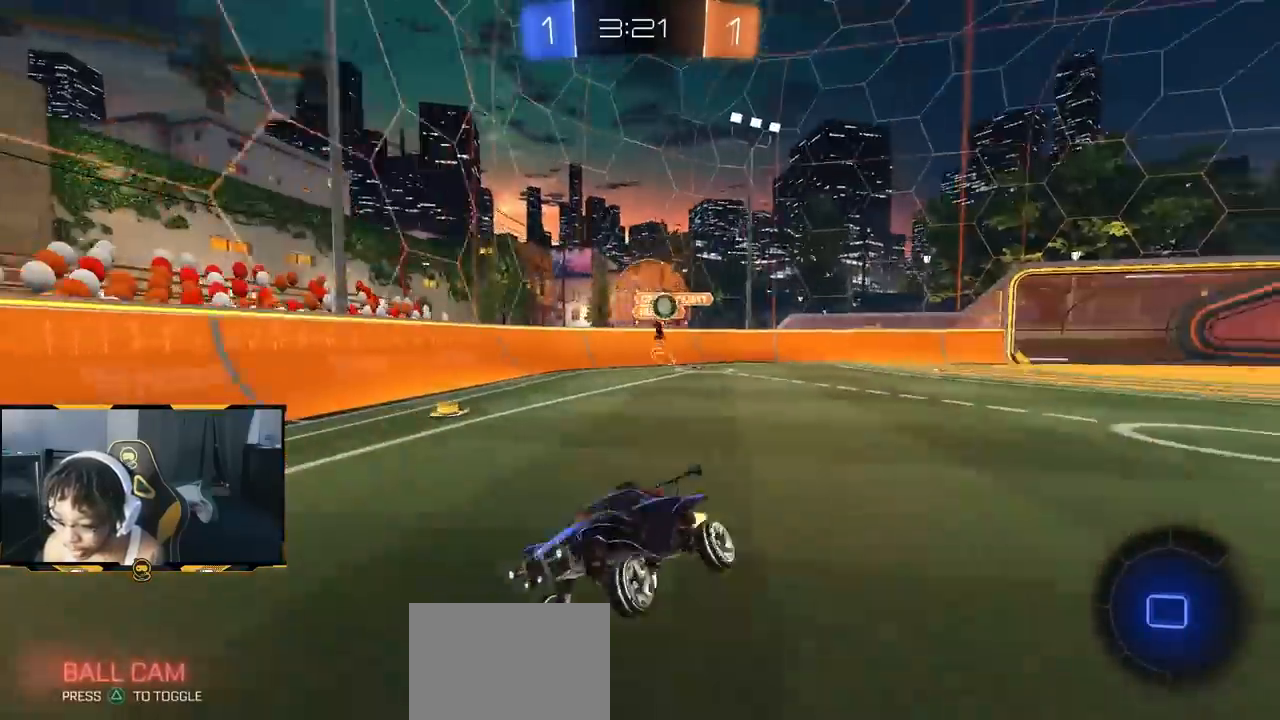
{"buttons": ["R2"], "left_stick": "up-left", "right_stick": "center", "events": [[50, "left_stick", "left"], [333, "left_stick", "center"], [383, "left_stick", "right"], [400, "CROSS", "down"], [467, "CROSS", "up"], [467, "left_stick", "up-left"]]}
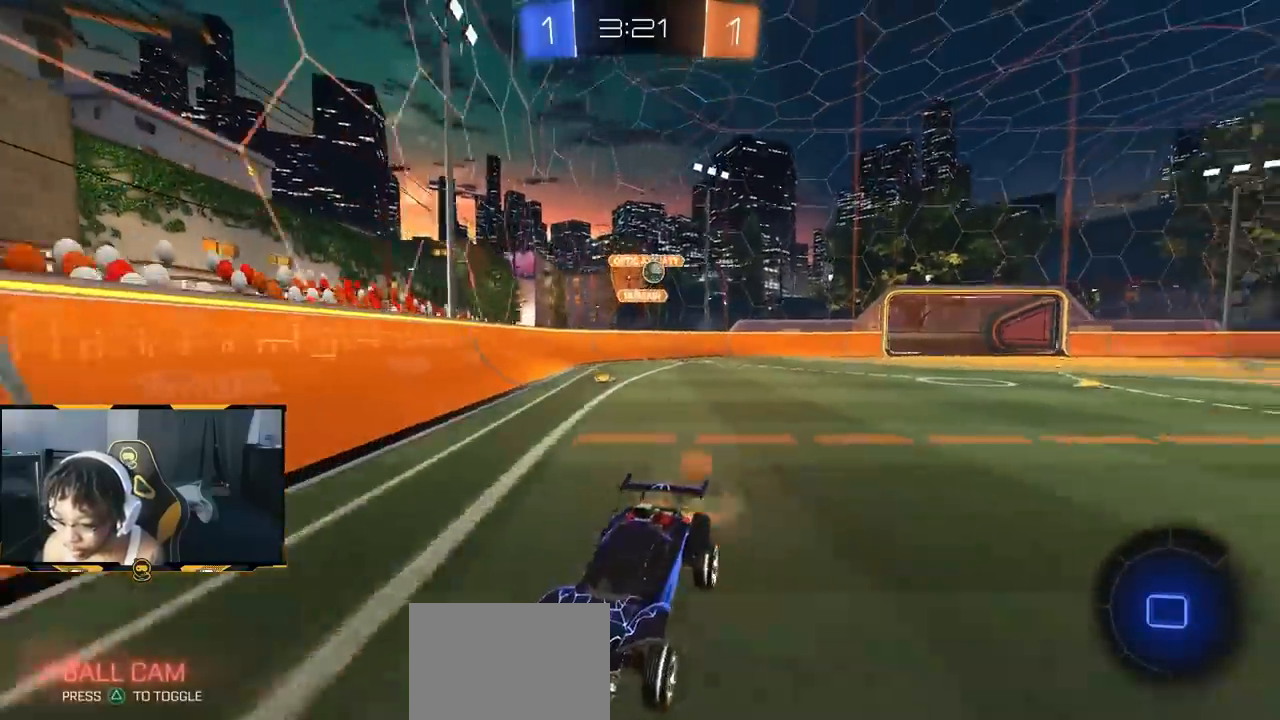
{"buttons": ["SQUARE", "R2"], "left_stick": "down-left", "right_stick": "center", "events": [[17, "CROSS", "down"], [50, "left_stick", "down-right"], [100, "CROSS", "up"], [100, "SQUARE", "down"], [150, "left_stick", "down"], [450, "left_stick", "down-left"]]}
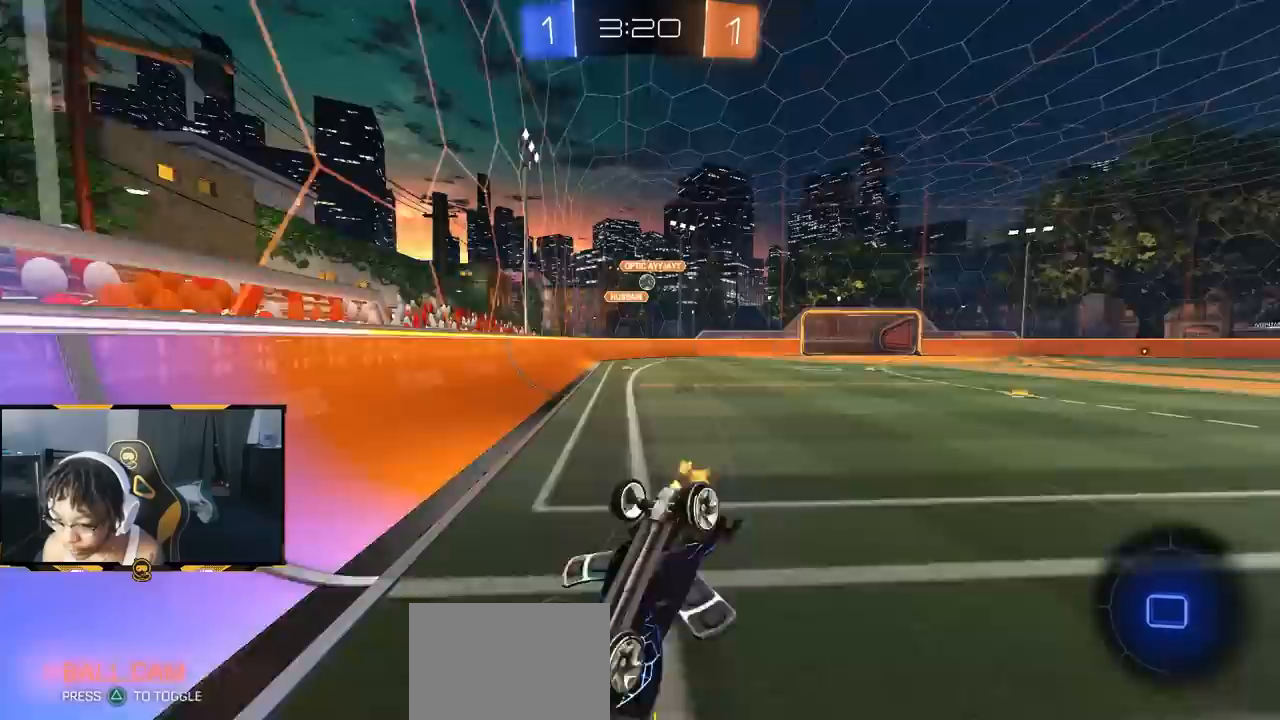
{"buttons": ["R2"], "left_stick": "left", "right_stick": "center", "events": [[117, "SQUARE", "up"], [333, "SQUARE", "down"], [400, "left_stick", "left"], [500, "SQUARE", "up"]]}
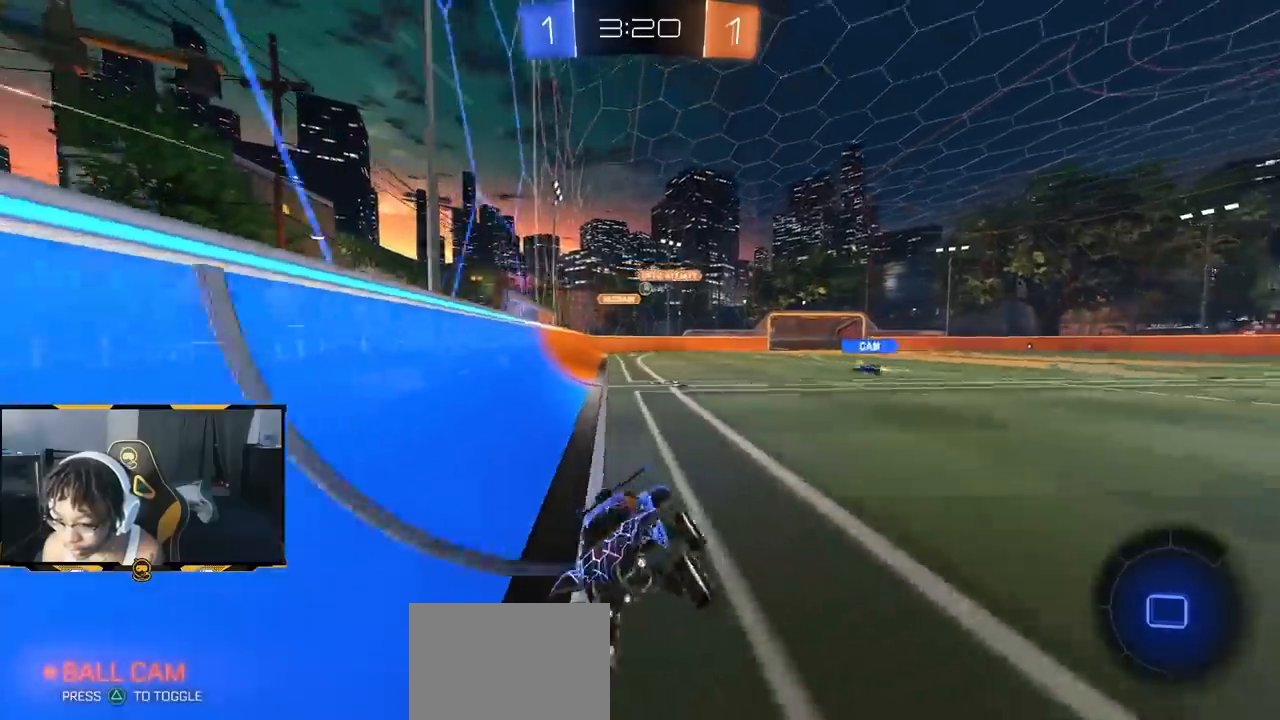
{"buttons": ["R2"], "left_stick": "left", "right_stick": "center", "events": [[33, "left_stick", "up-left"], [283, "left_stick", "center"], [433, "left_stick", "left"]]}
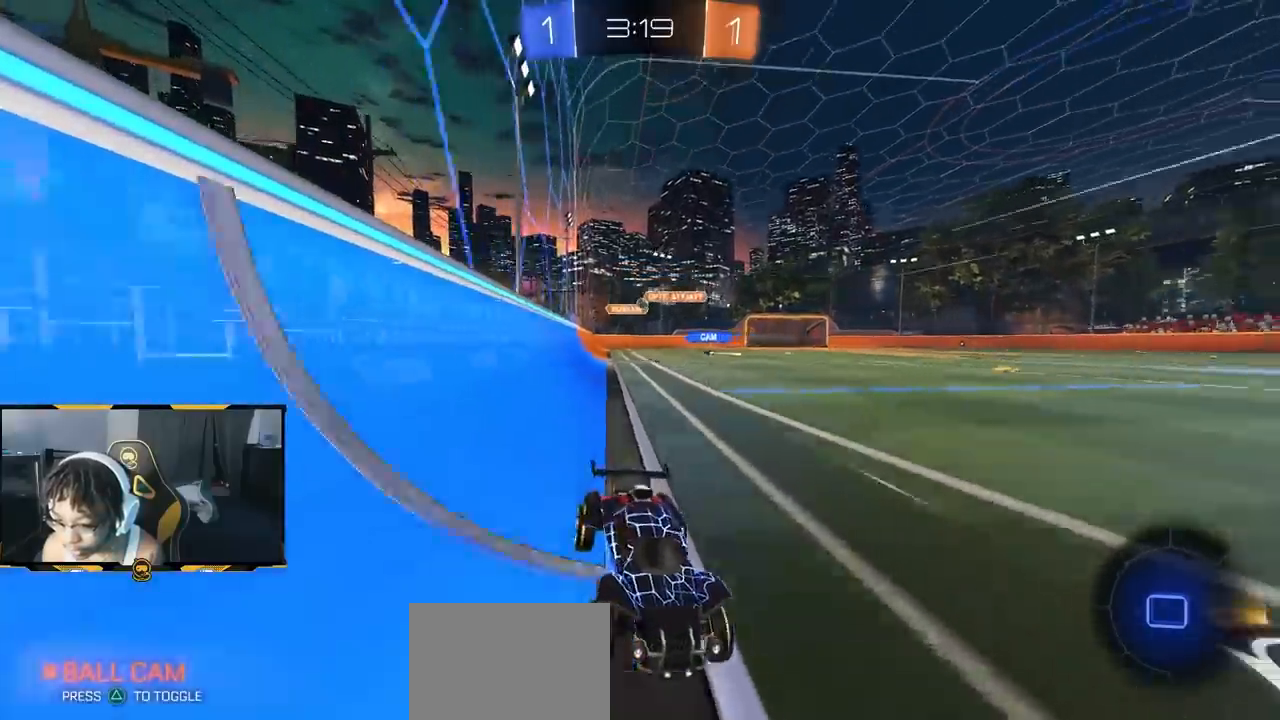
{"buttons": ["R2"], "left_stick": "left", "right_stick": "center", "events": [[100, "left_stick", "center"], [450, "left_stick", "left"]]}
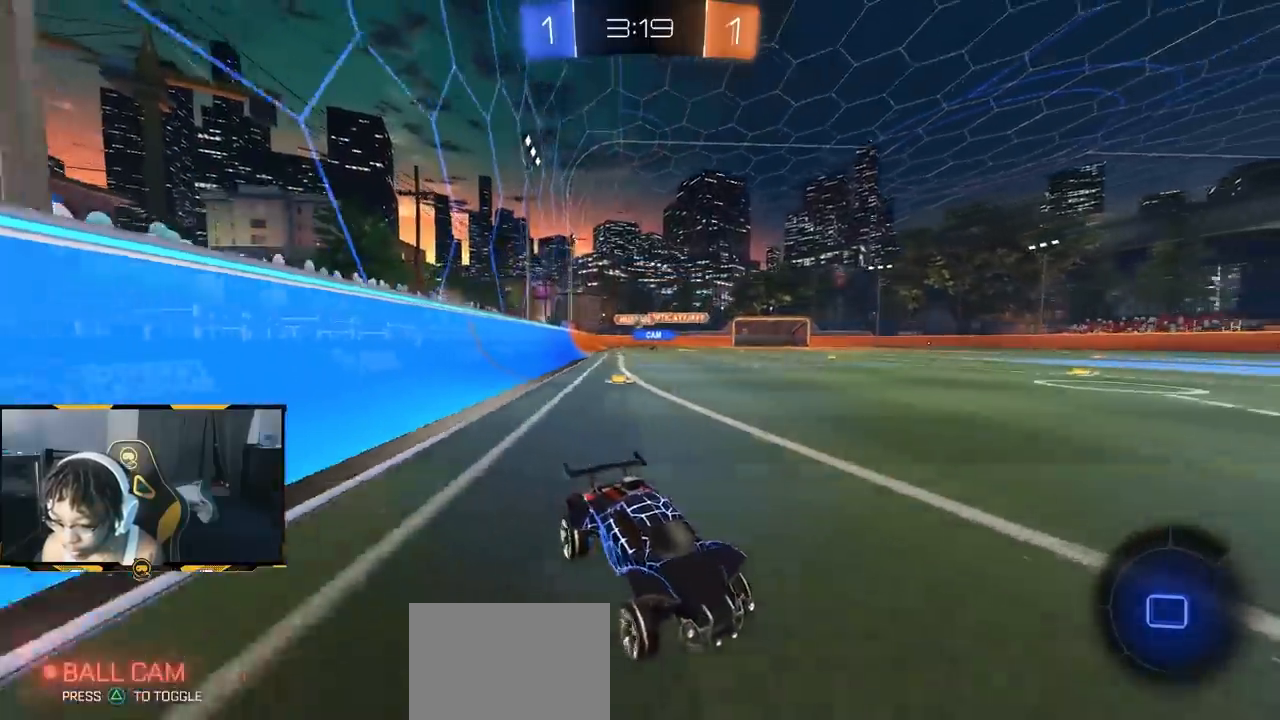
{"buttons": ["R2"], "left_stick": "left", "right_stick": "center", "events": [[50, "left_stick", "center"], [167, "left_stick", "left"]]}
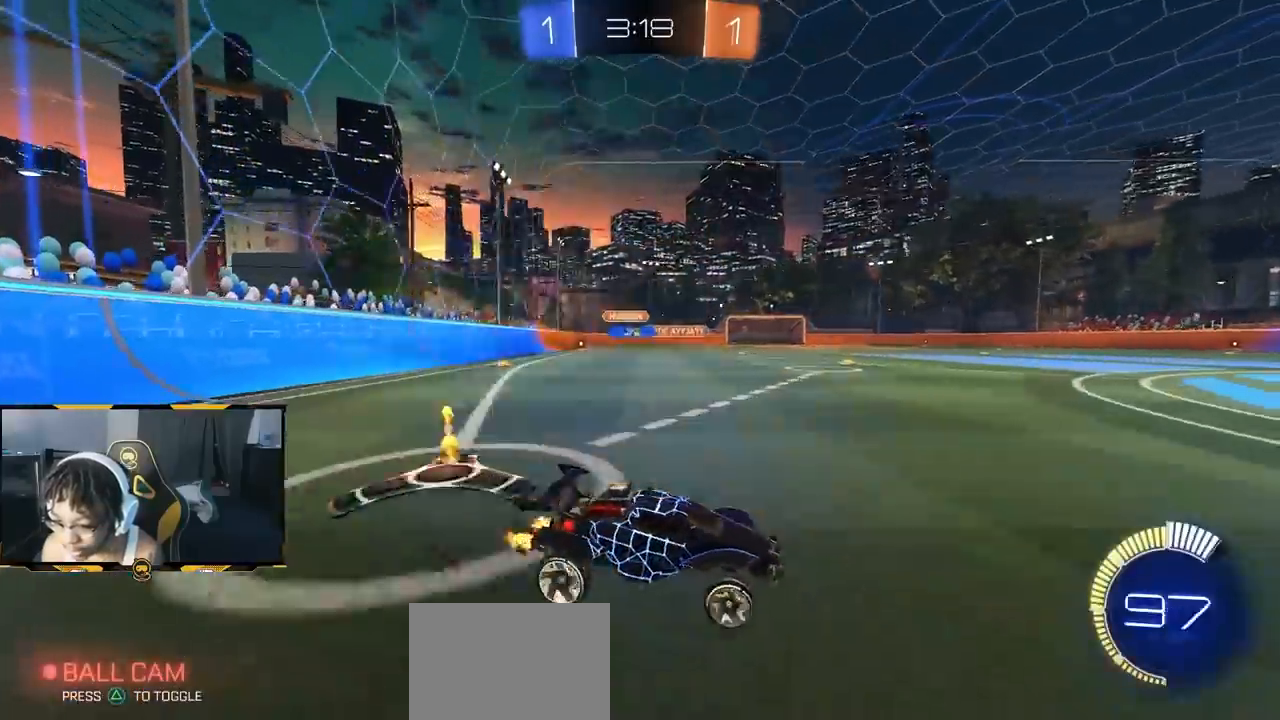
{"buttons": ["R1", "R2"], "left_stick": "left", "right_stick": "center", "events": [[183, "R1", "down"]]}
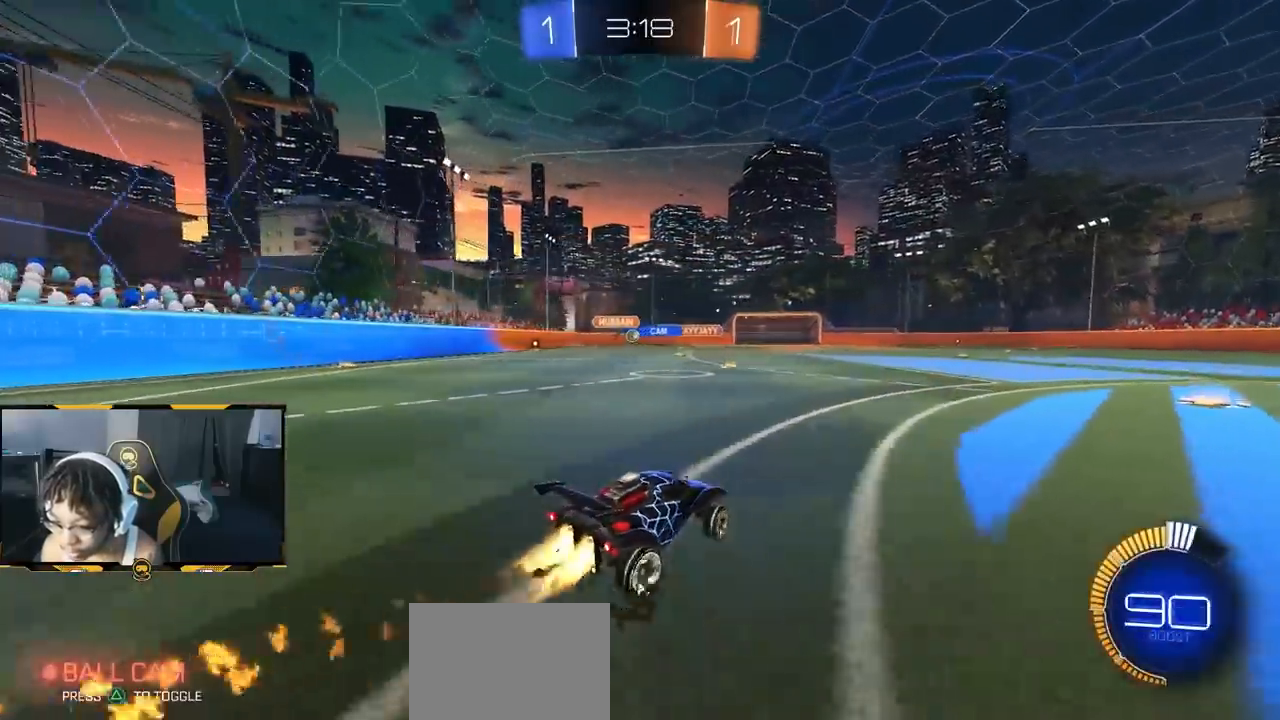
{"buttons": ["R2"], "left_stick": "center", "right_stick": "center", "events": [[233, "left_stick", "center"], [450, "left_stick", "left"], [500, "R1", "up"], [500, "left_stick", "center"]]}
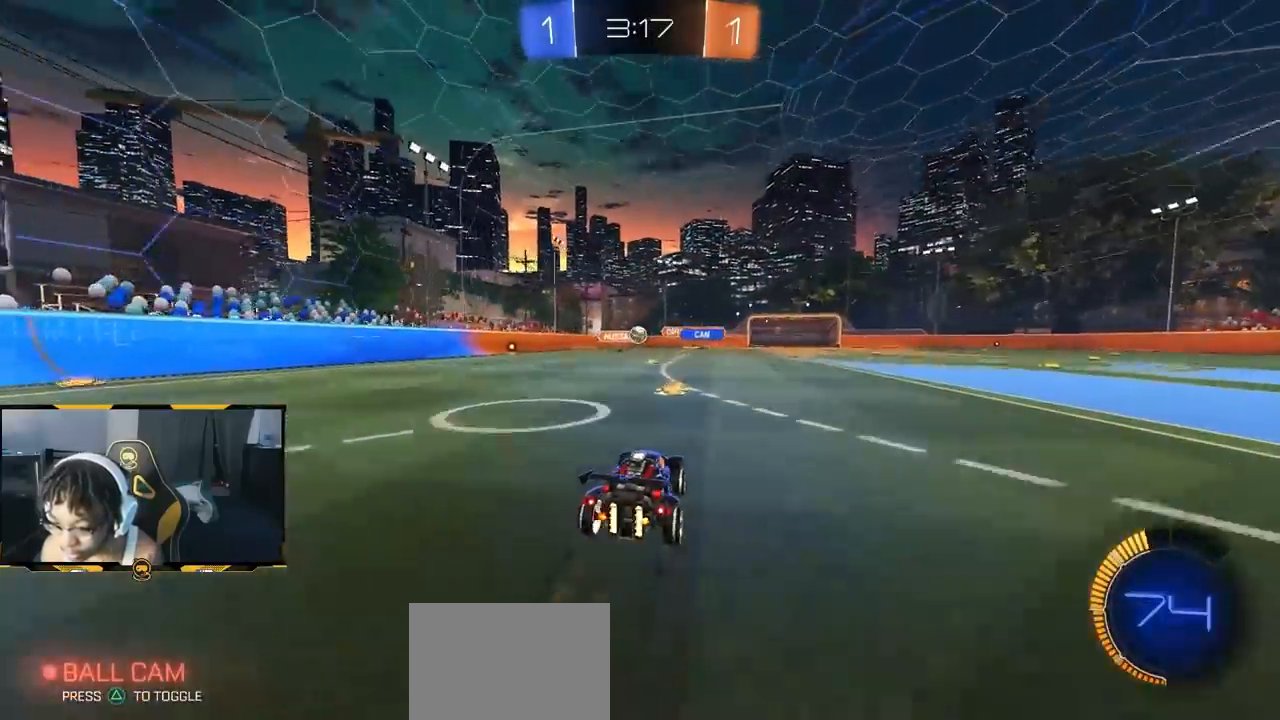
{"buttons": ["R2"], "left_stick": "left", "right_stick": "center", "events": [[317, "left_stick", "left"], [367, "CROSS", "down"], [400, "left_stick", "down"], [483, "CROSS", "up"], [500, "left_stick", "left"]]}
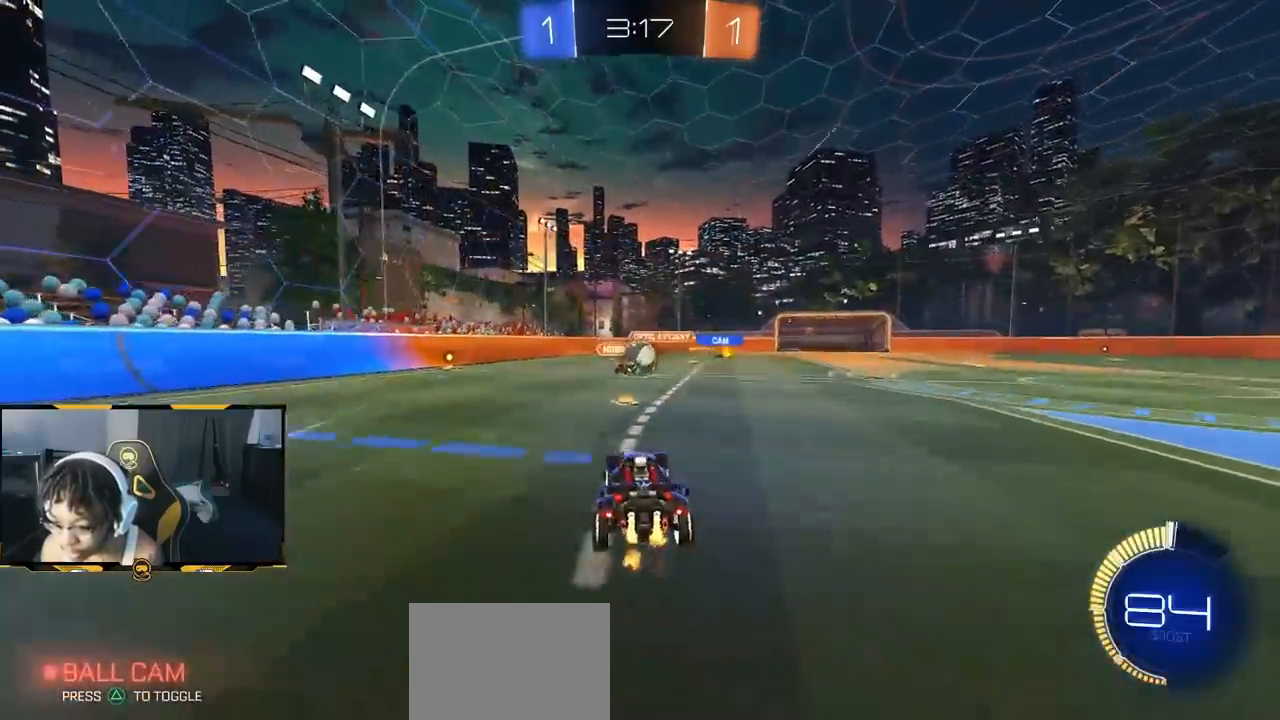
{"buttons": ["CROSS", "R2"], "left_stick": "up-left", "right_stick": "center", "events": [[83, "left_stick", "right"], [267, "left_stick", "center"], [333, "left_stick", "up-left"], [400, "CROSS", "down"]]}
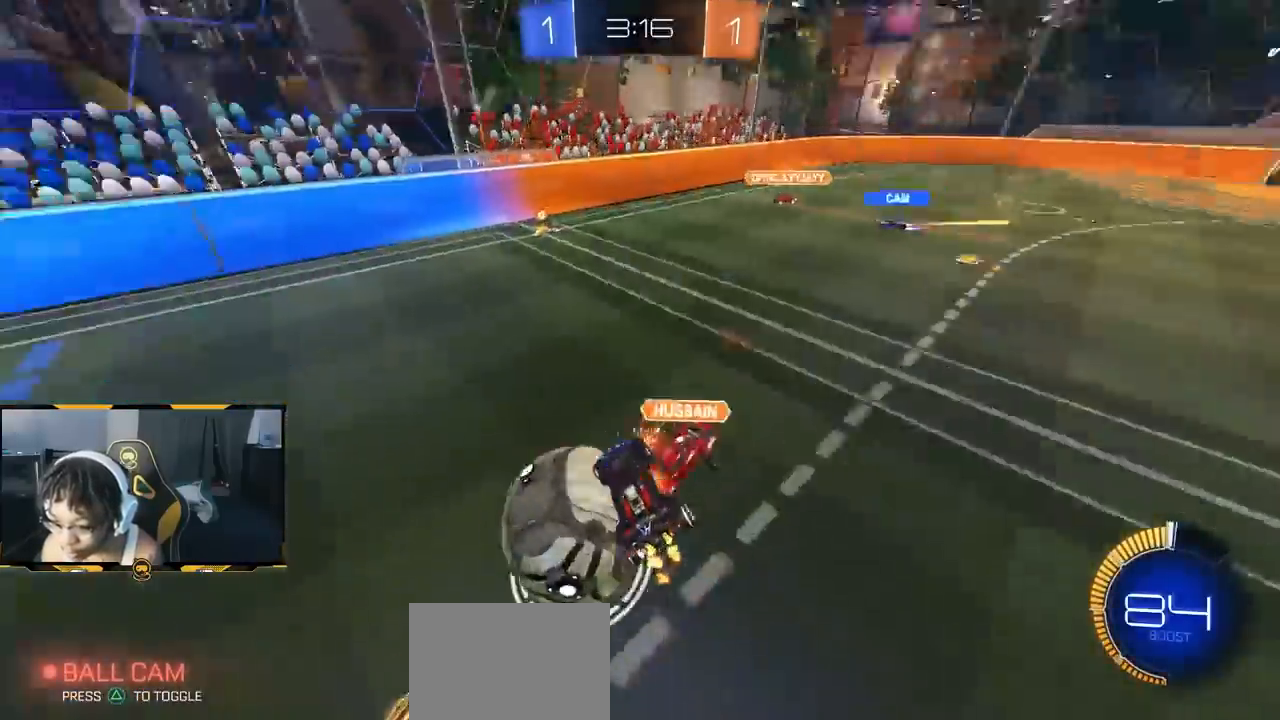
{"buttons": ["R2"], "left_stick": "down-right", "right_stick": "center", "events": [[83, "left_stick", "down"], [183, "left_stick", "down-right"], [317, "CROSS", "up"]]}
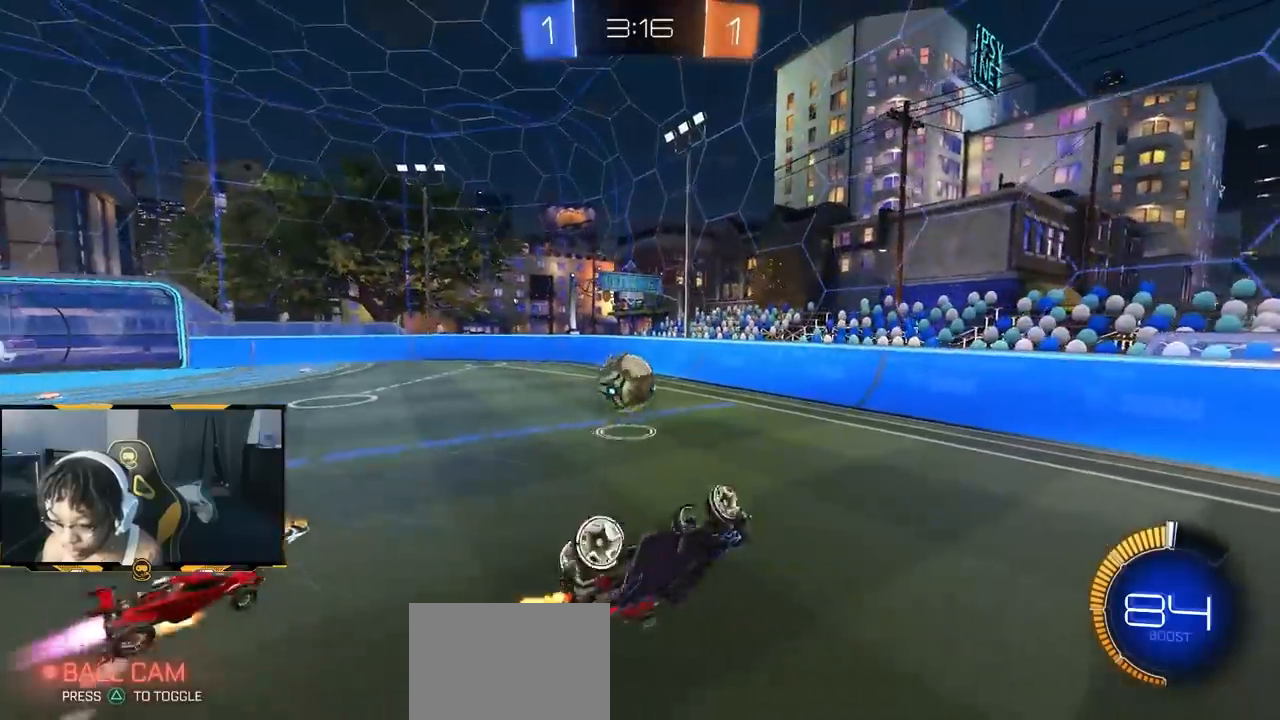
{"buttons": ["R2"], "left_stick": "center", "right_stick": "center"}
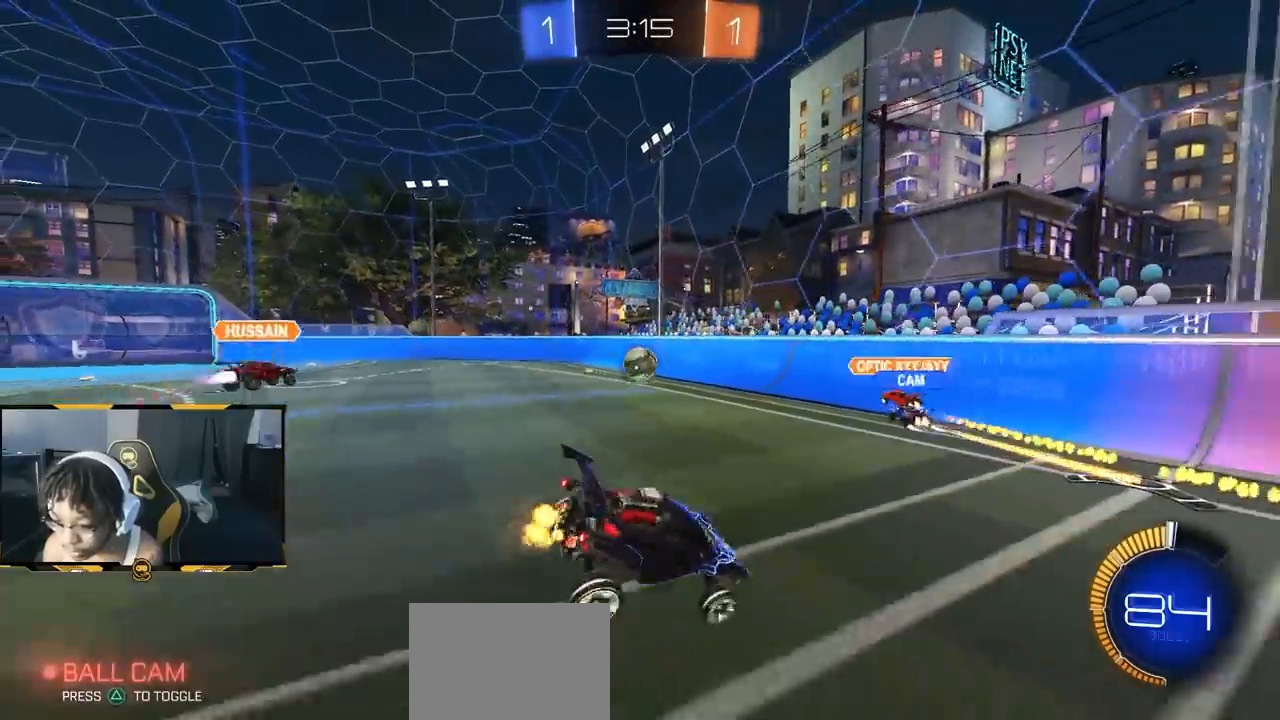
{"buttons": ["R2"], "left_stick": "up-left", "right_stick": "center", "events": [[167, "left_stick", "up-left"]]}
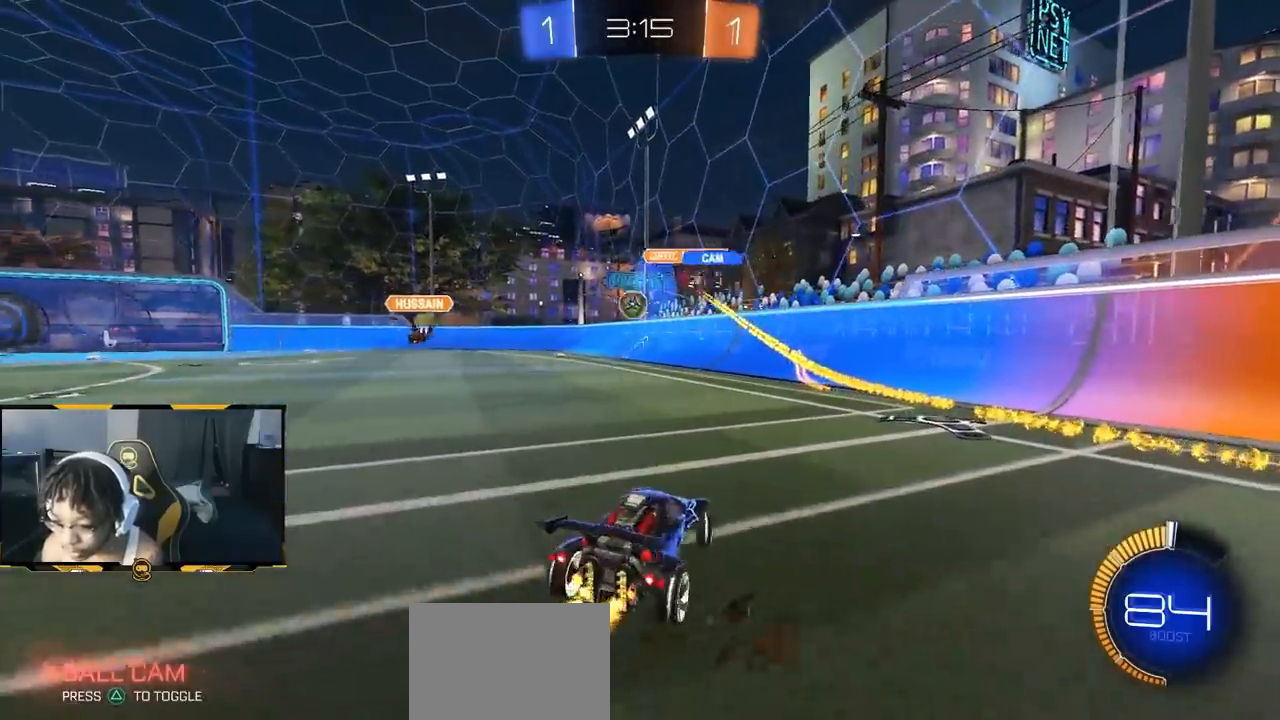
{"buttons": ["CROSS", "R1", "R2"], "left_stick": "down-right", "right_stick": "center", "events": [[150, "R1", "down"], [383, "left_stick", "center"], [433, "left_stick", "down-right"], [483, "CROSS", "down"]]}
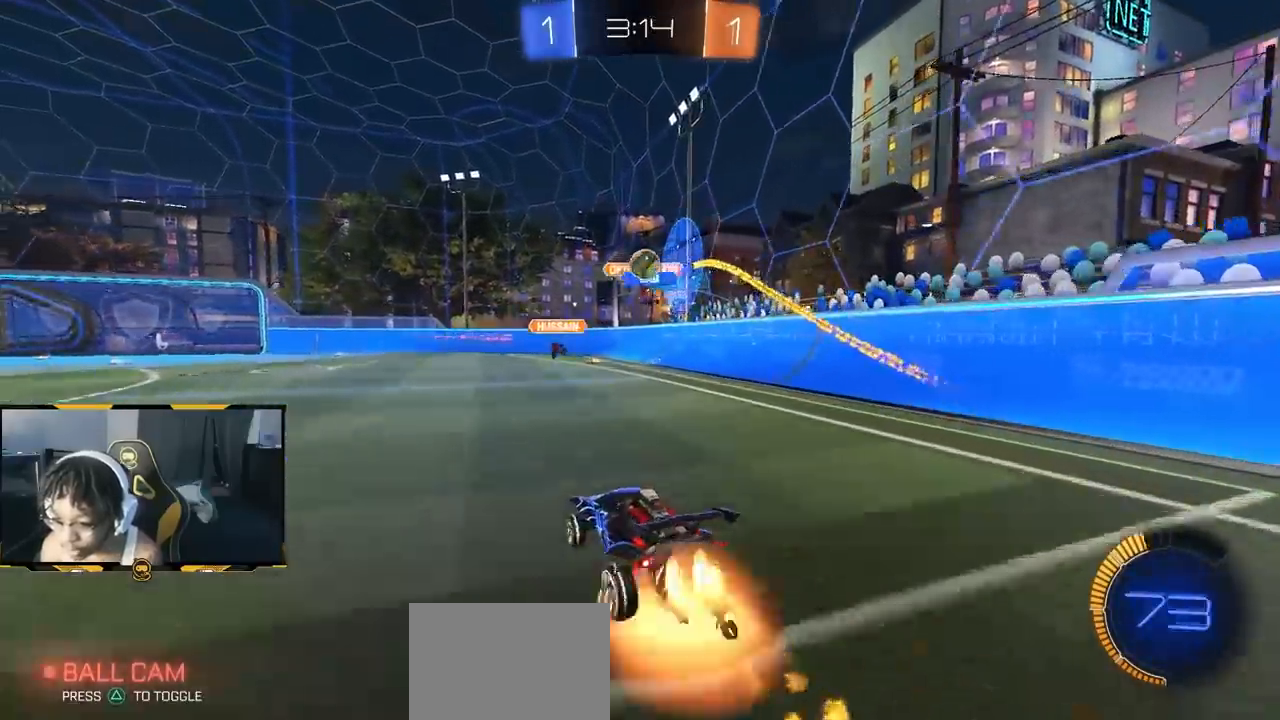
{"buttons": ["R2"], "left_stick": "down-left", "right_stick": "center", "events": [[50, "left_stick", "up-left"], [67, "CROSS", "up"], [133, "CROSS", "down"], [167, "left_stick", "down"], [233, "R1", "up"], [250, "CROSS", "up"], [500, "left_stick", "down-left"]]}
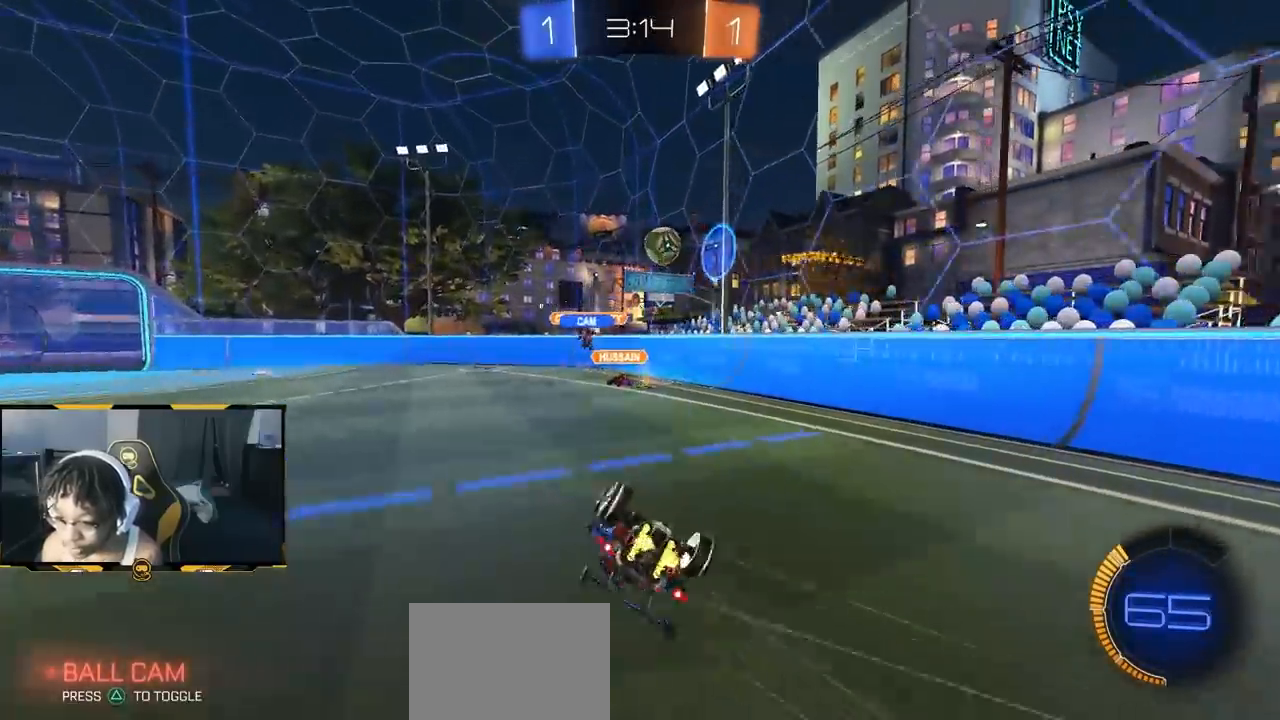
{"buttons": ["R2"], "left_stick": "center", "right_stick": "center"}
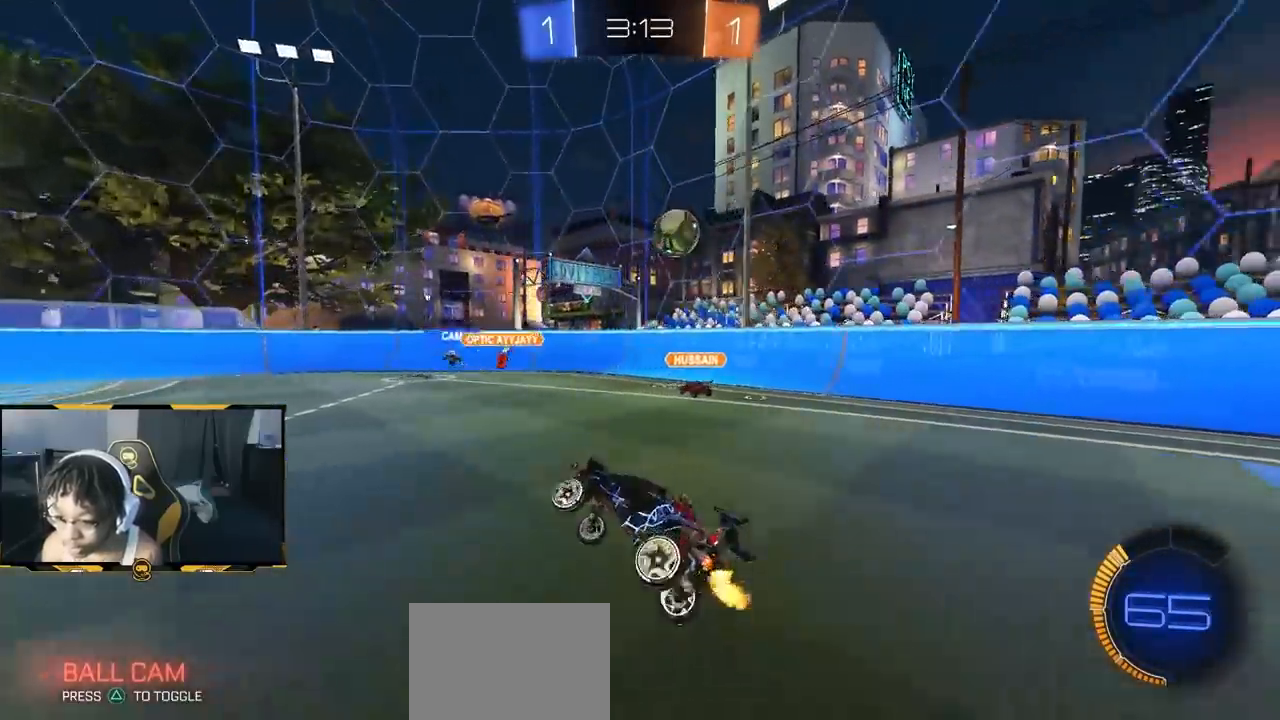
{"buttons": ["R2"], "left_stick": "right", "right_stick": "center", "events": [[33, "left_stick", "right"]]}
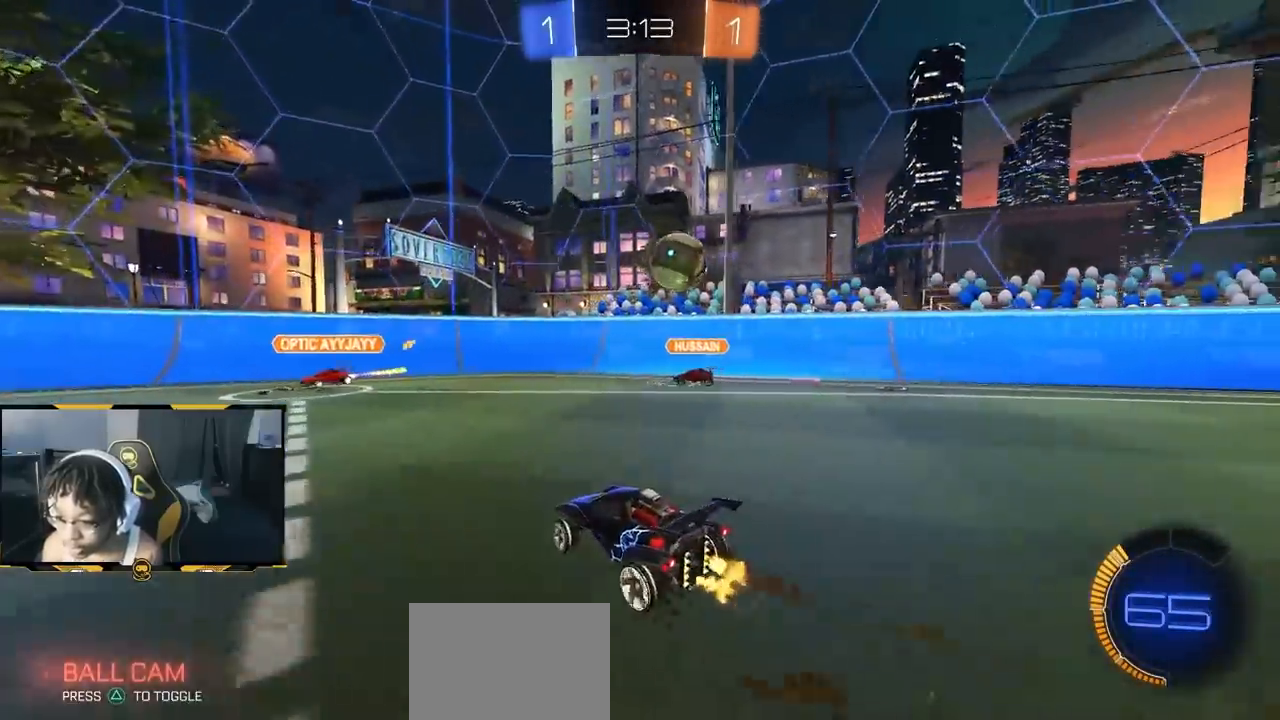
{"buttons": ["R2"], "left_stick": "right", "right_stick": "center", "events": [[333, "left_stick", "center"], [383, "left_stick", "right"]]}
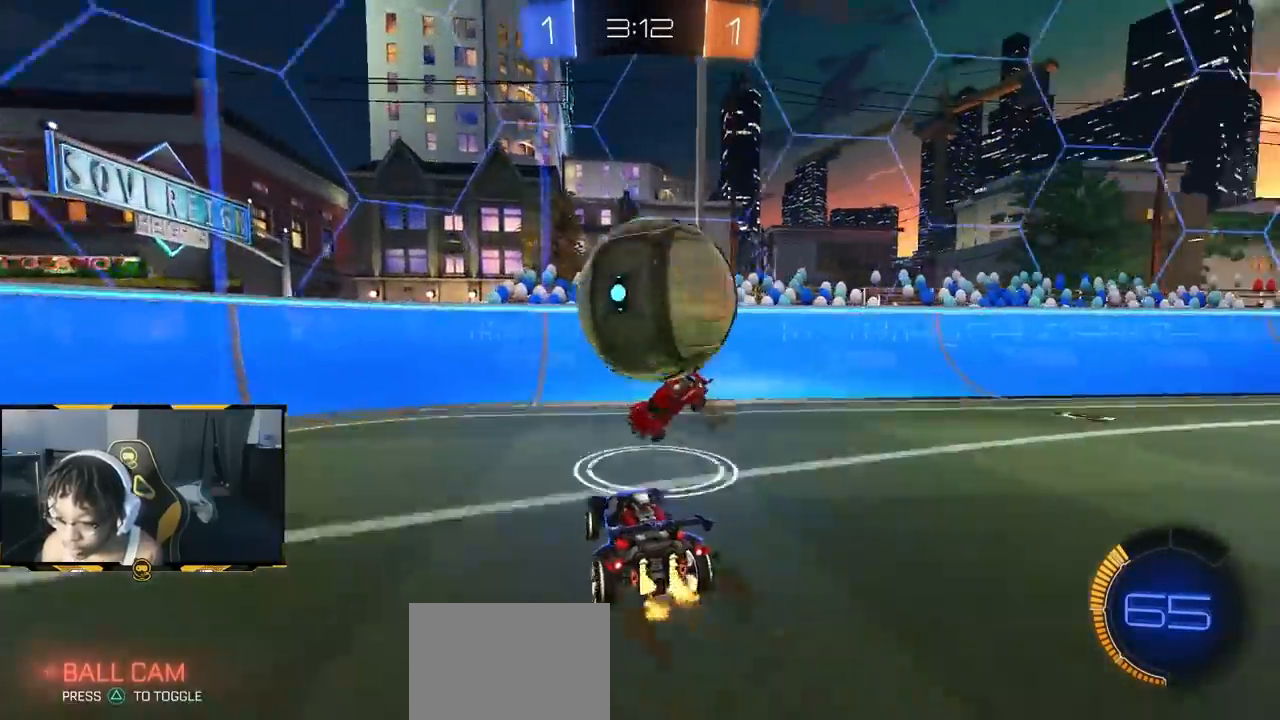
{"buttons": ["R2"], "left_stick": "left", "right_stick": "center", "events": [[117, "left_stick", "left"], [233, "L1", "down"], [317, "L1", "up"]]}
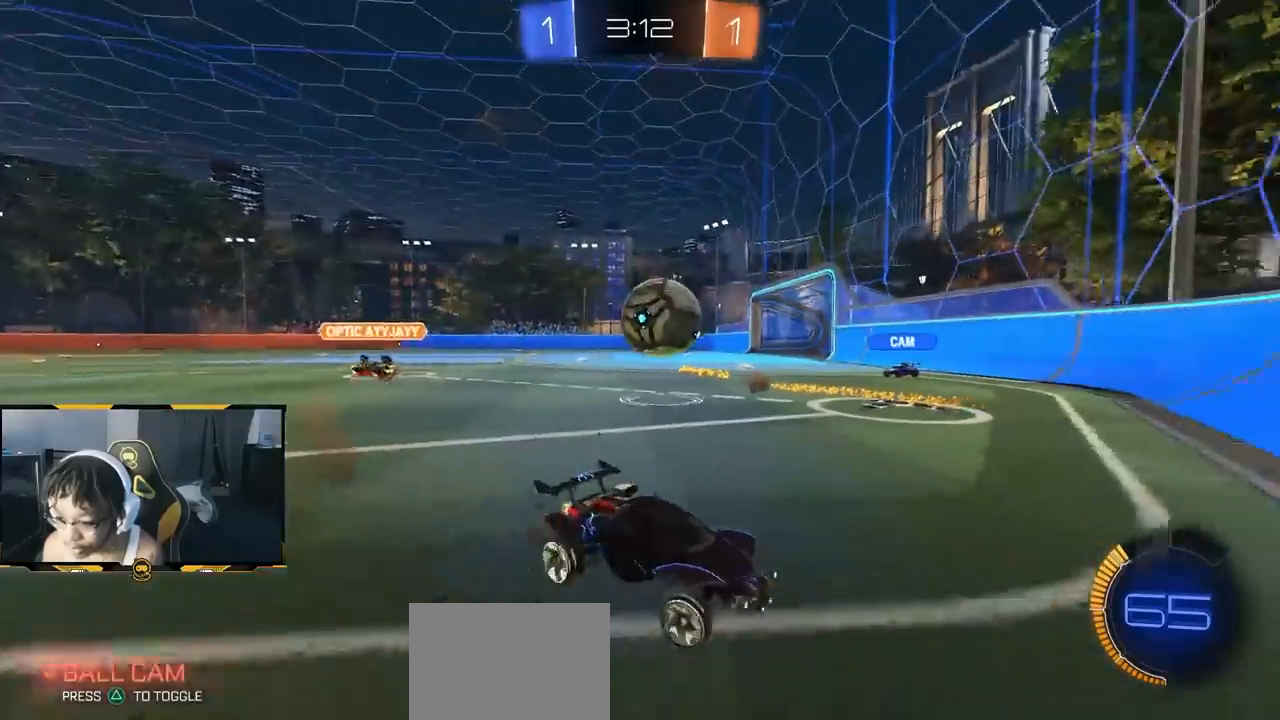
{"buttons": ["R2"], "left_stick": "up-left", "right_stick": "center", "events": [[383, "left_stick", "up-left"]]}
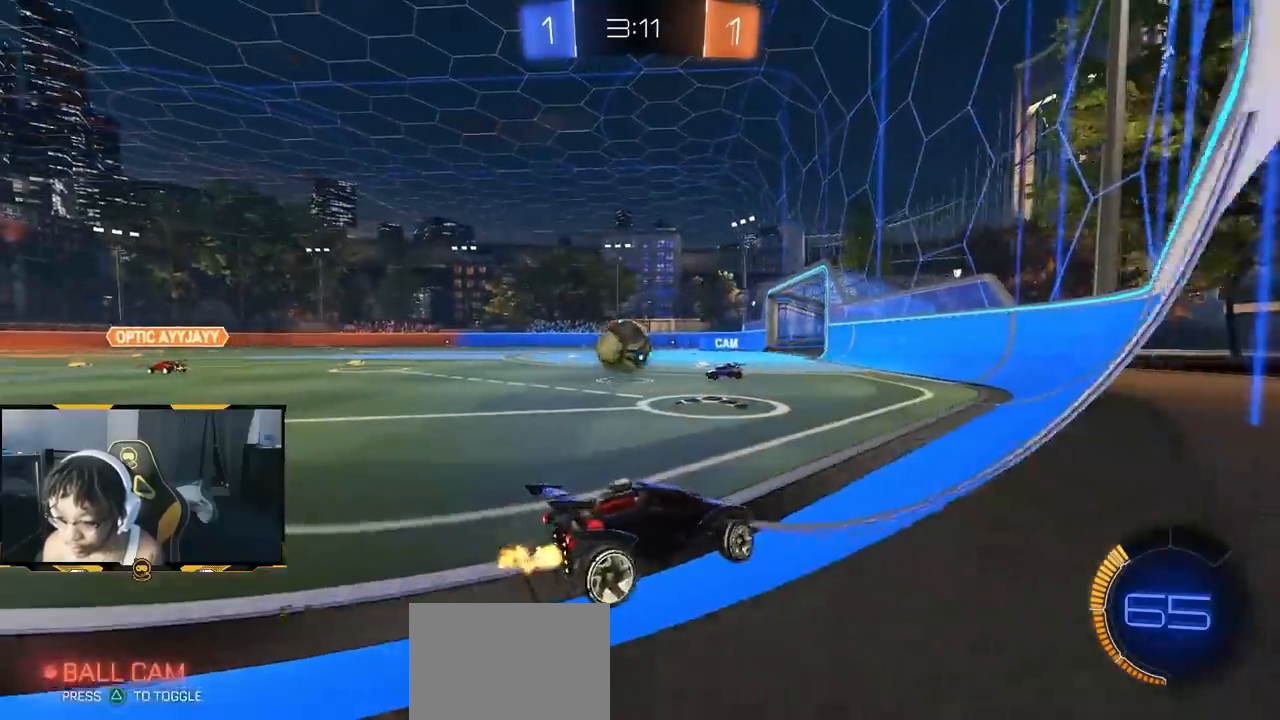
{"buttons": ["R2"], "left_stick": "up-left", "right_stick": "center", "events": []}